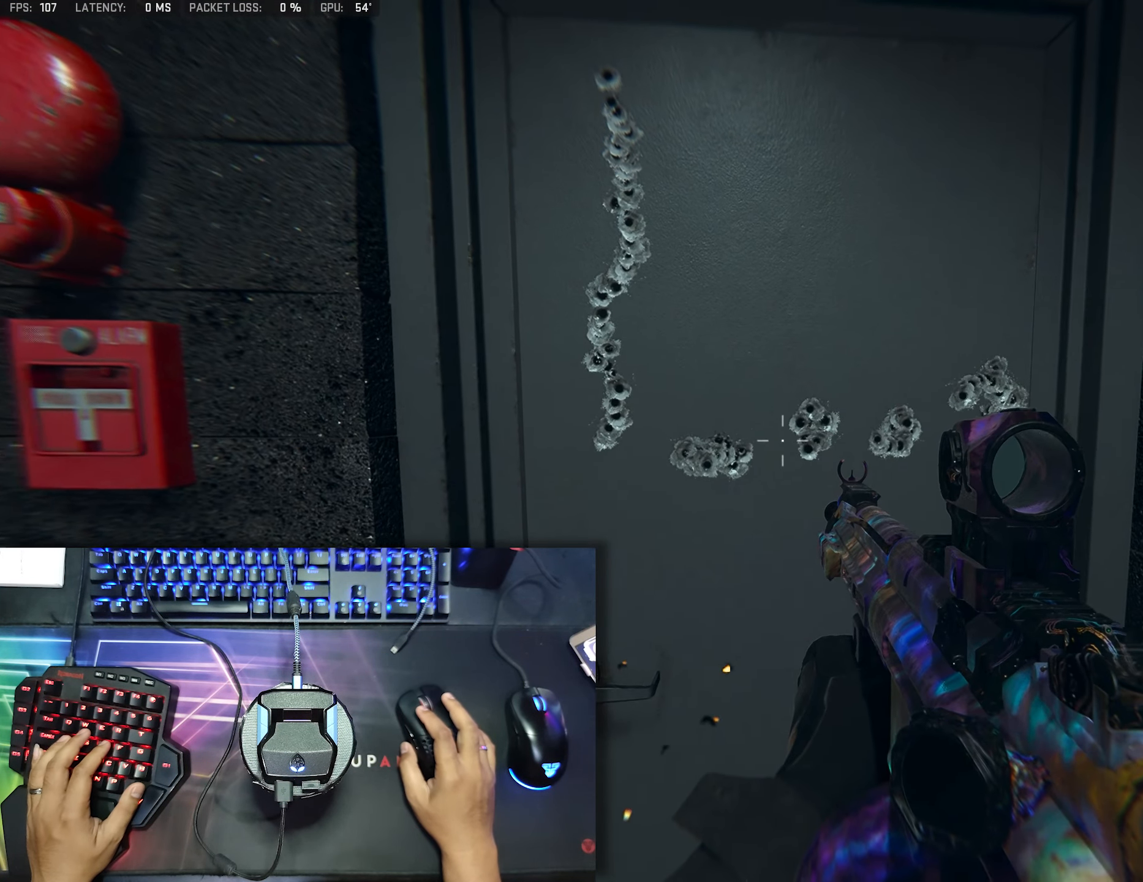
Gameplay with a controller (Xbox layout); each line is a JSON object with the inputs held at the frame after it. "events" lists button and stick changes between this image and that frame as [ms after this image, input, new state], when the widget could be followed in between.
{"buttons": [], "left_stick": "center", "right_stick": "center", "events": []}
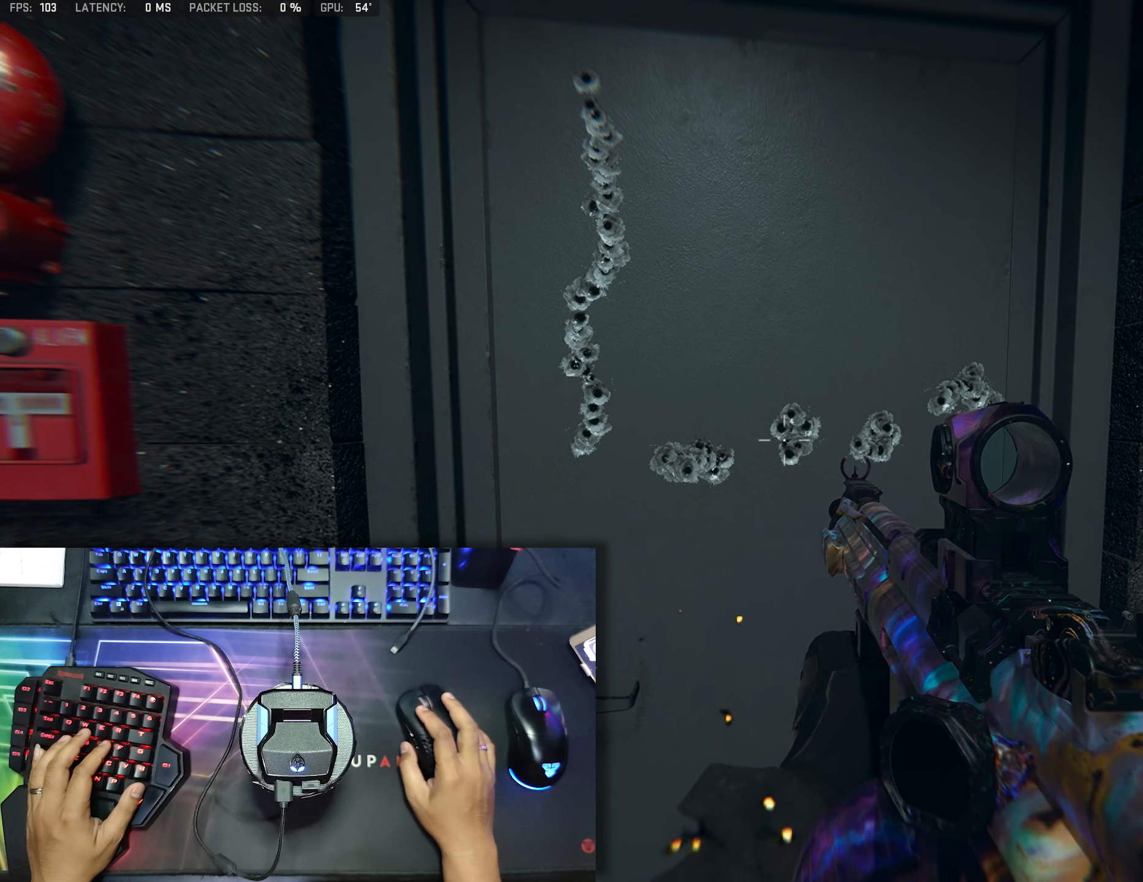
{"buttons": [], "left_stick": "center", "right_stick": "center", "events": []}
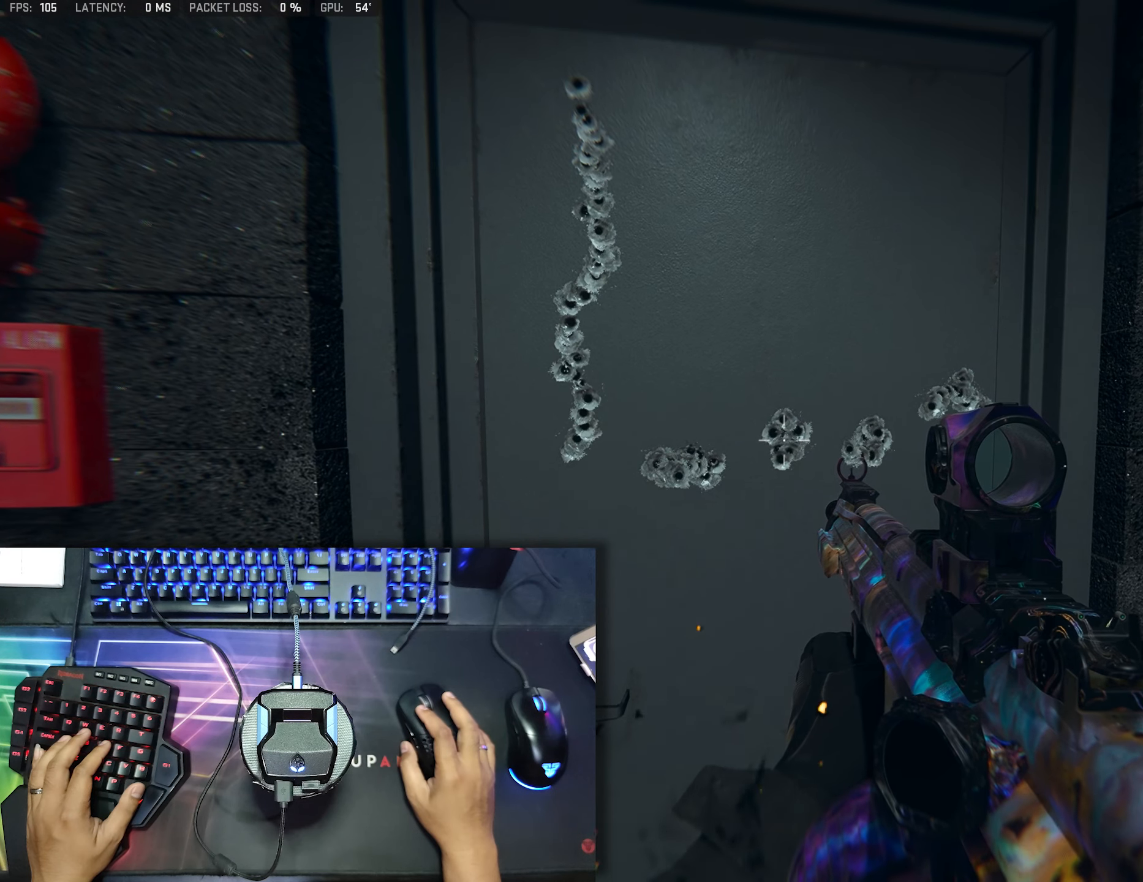
{"buttons": [], "left_stick": "center", "right_stick": "center", "events": []}
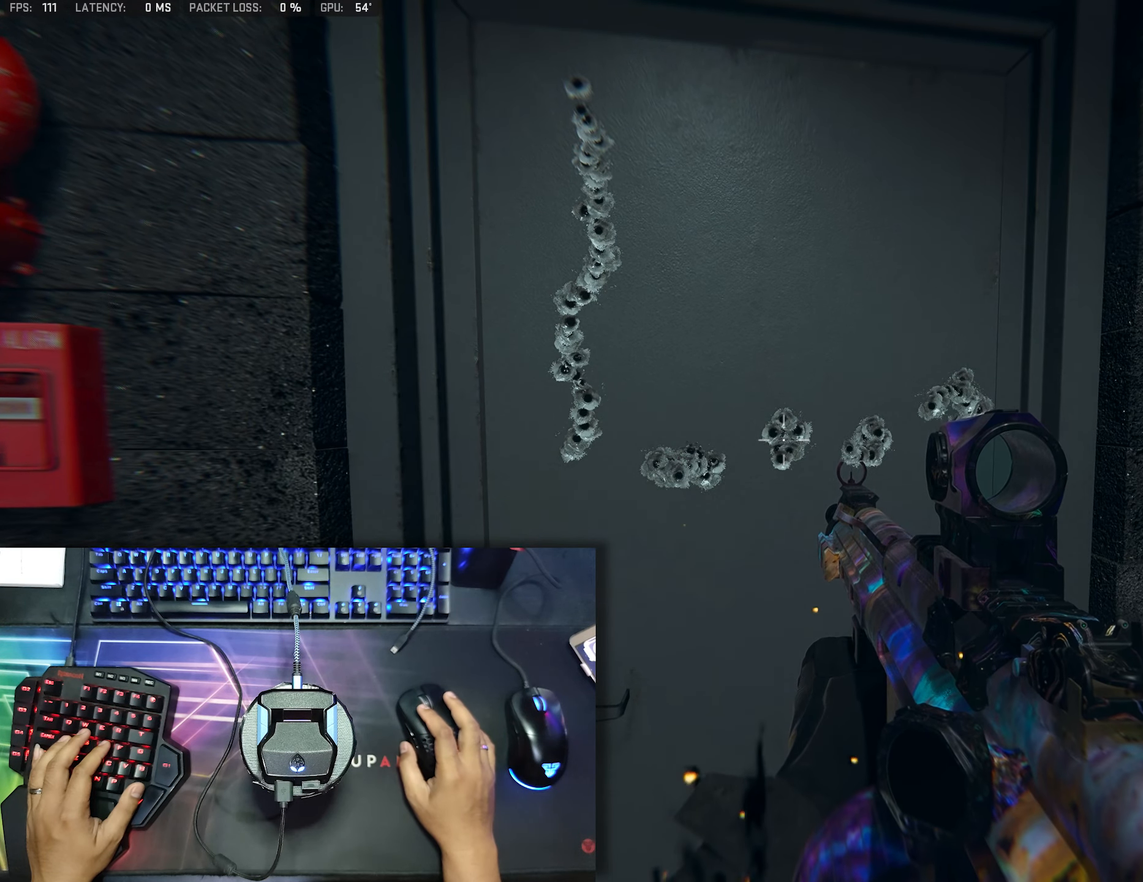
{"buttons": [], "left_stick": "center", "right_stick": "center", "events": []}
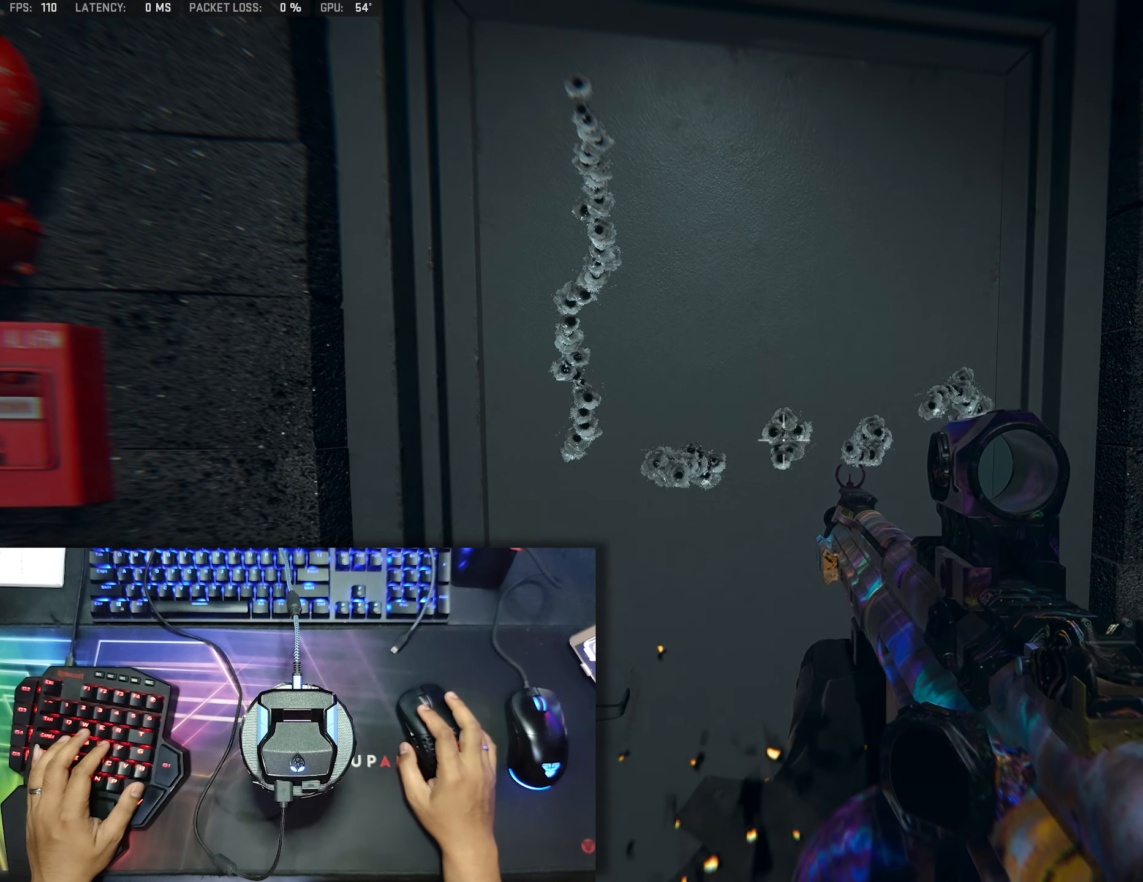
{"buttons": [], "left_stick": "center", "right_stick": "center", "events": []}
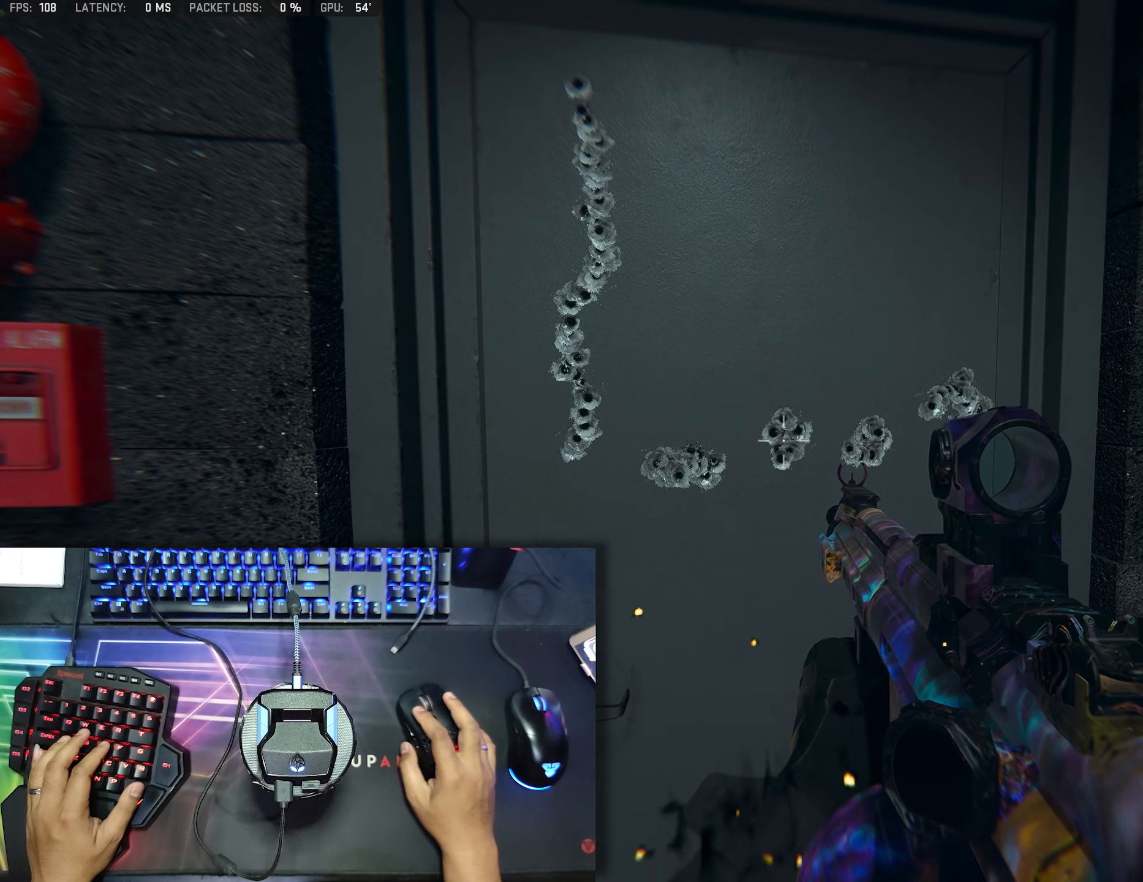
{"buttons": [], "left_stick": "center", "right_stick": "center", "events": [[150, "right_stick", "down-left"], [266, "right_stick", "center"]]}
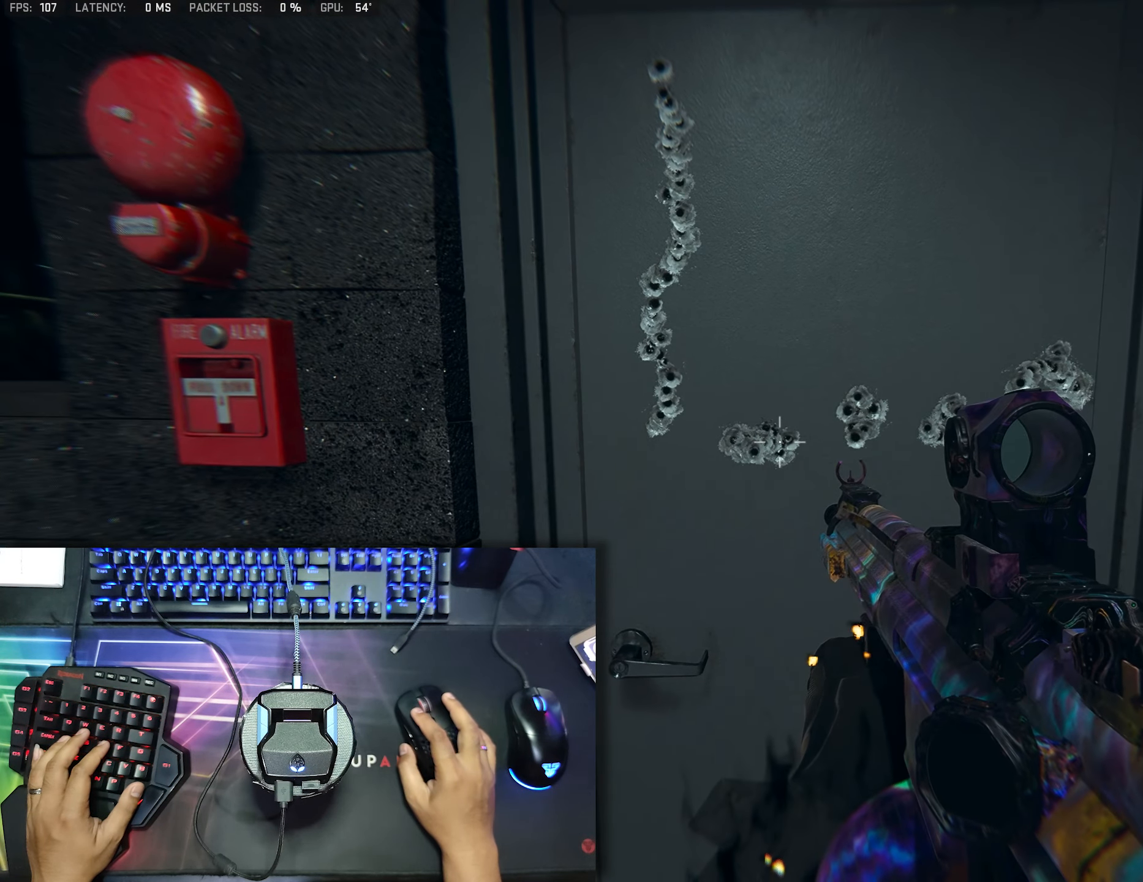
{"buttons": [], "left_stick": "center", "right_stick": "center", "events": []}
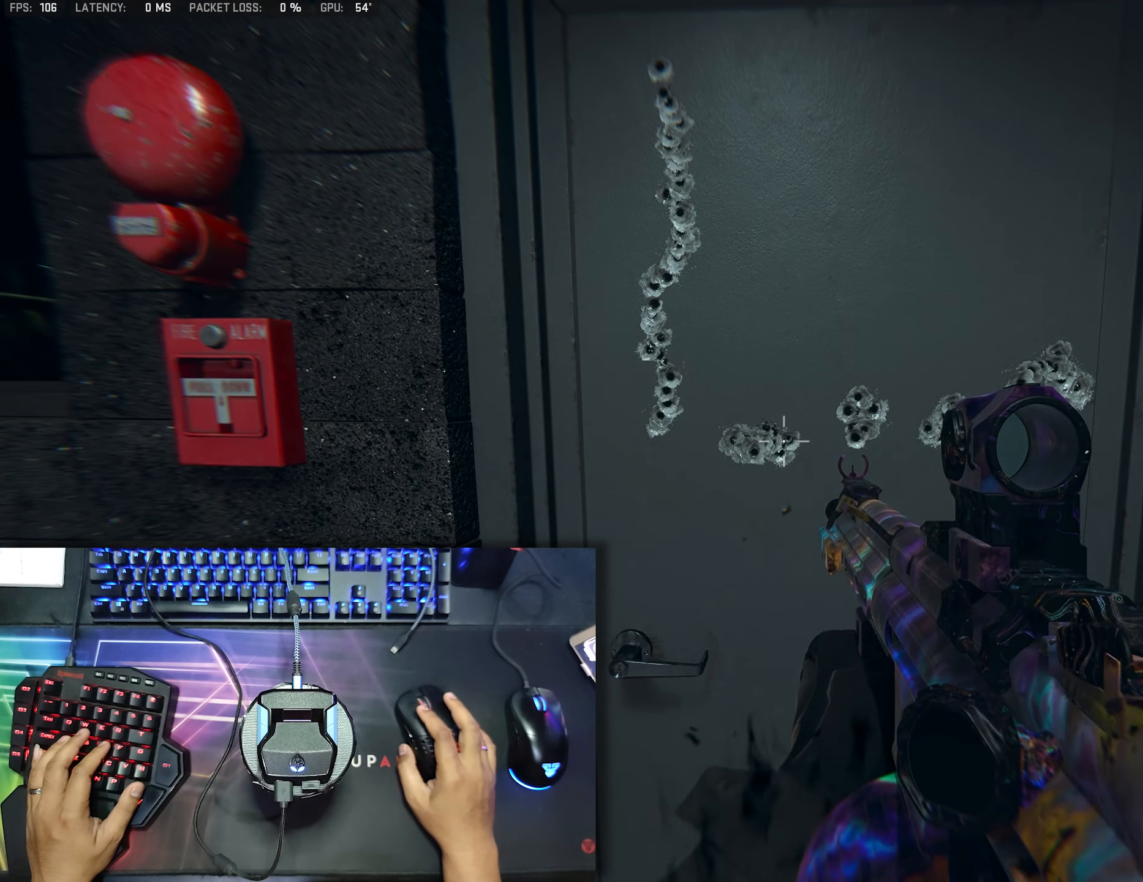
{"buttons": [], "left_stick": "center", "right_stick": "center", "events": []}
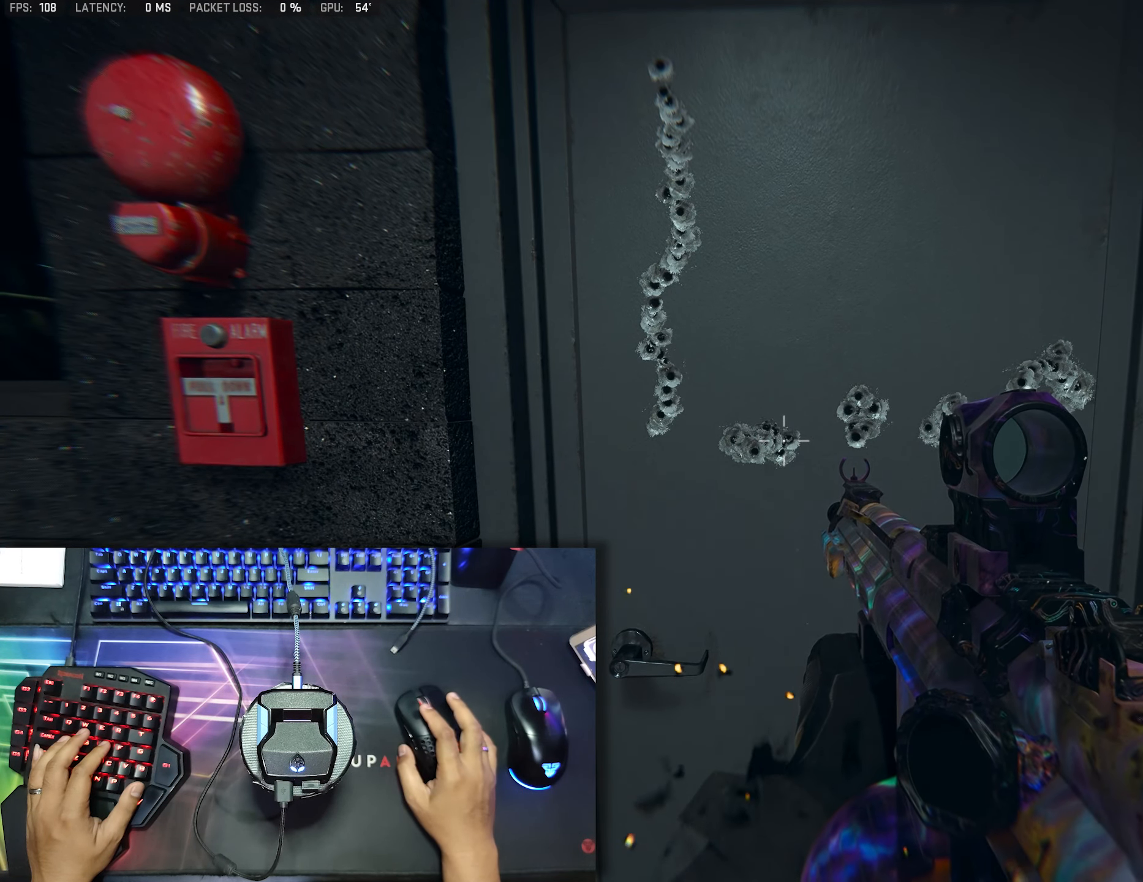
{"buttons": [], "left_stick": "center", "right_stick": "center", "events": []}
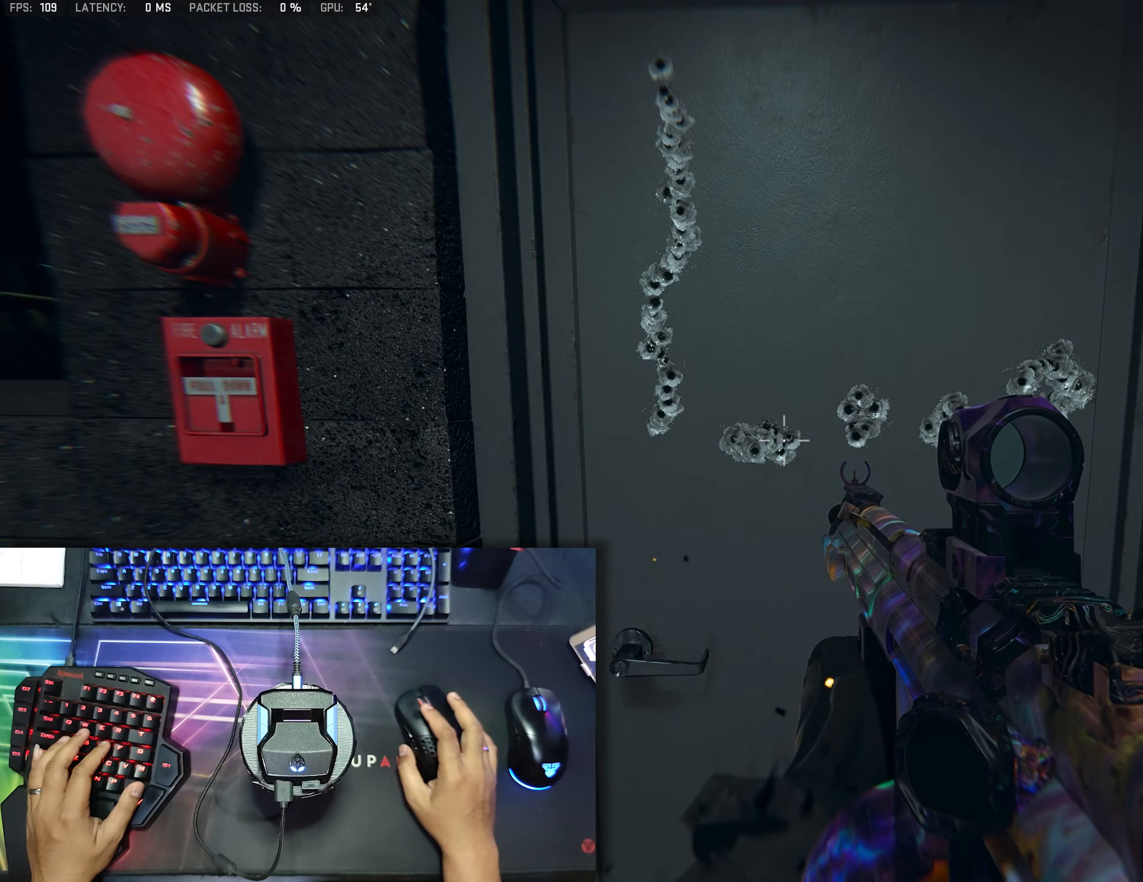
{"buttons": [], "left_stick": "center", "right_stick": "center", "events": []}
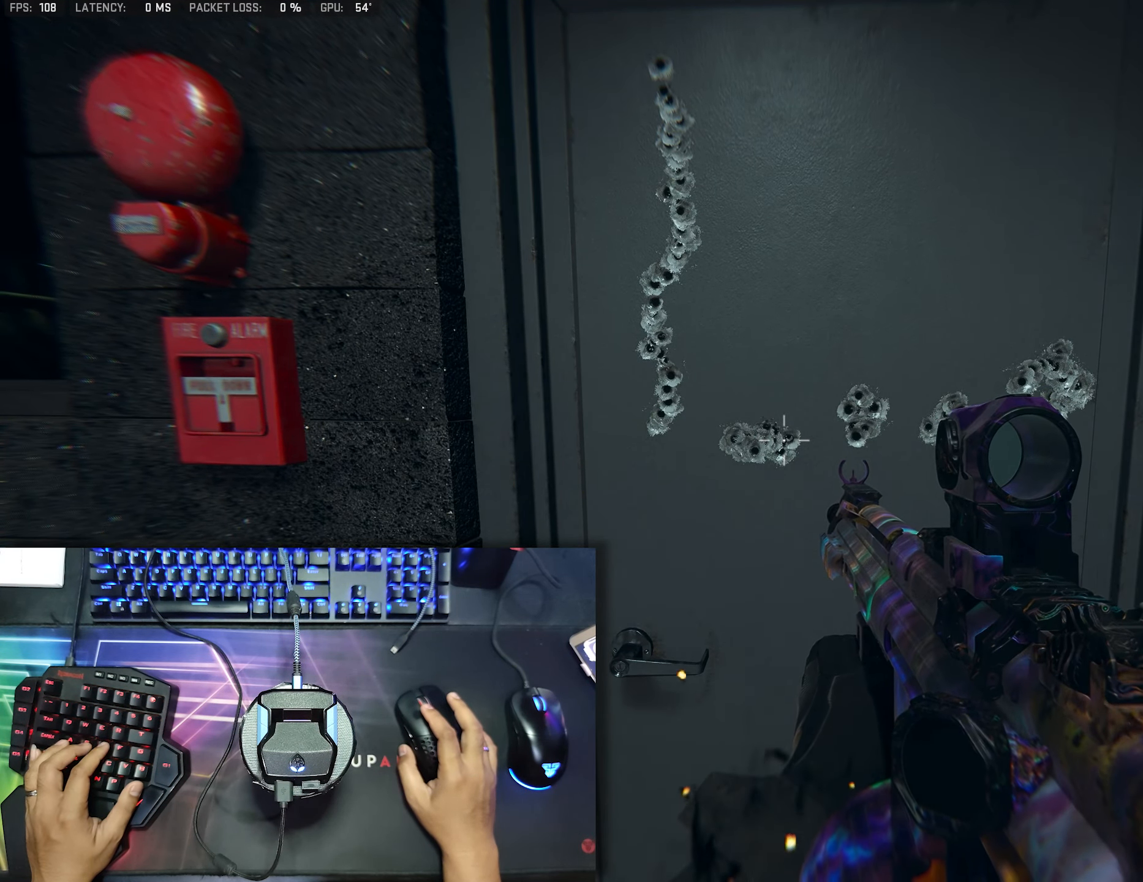
{"buttons": [], "left_stick": "down", "right_stick": "center", "events": [[150, "left_stick", "down"]]}
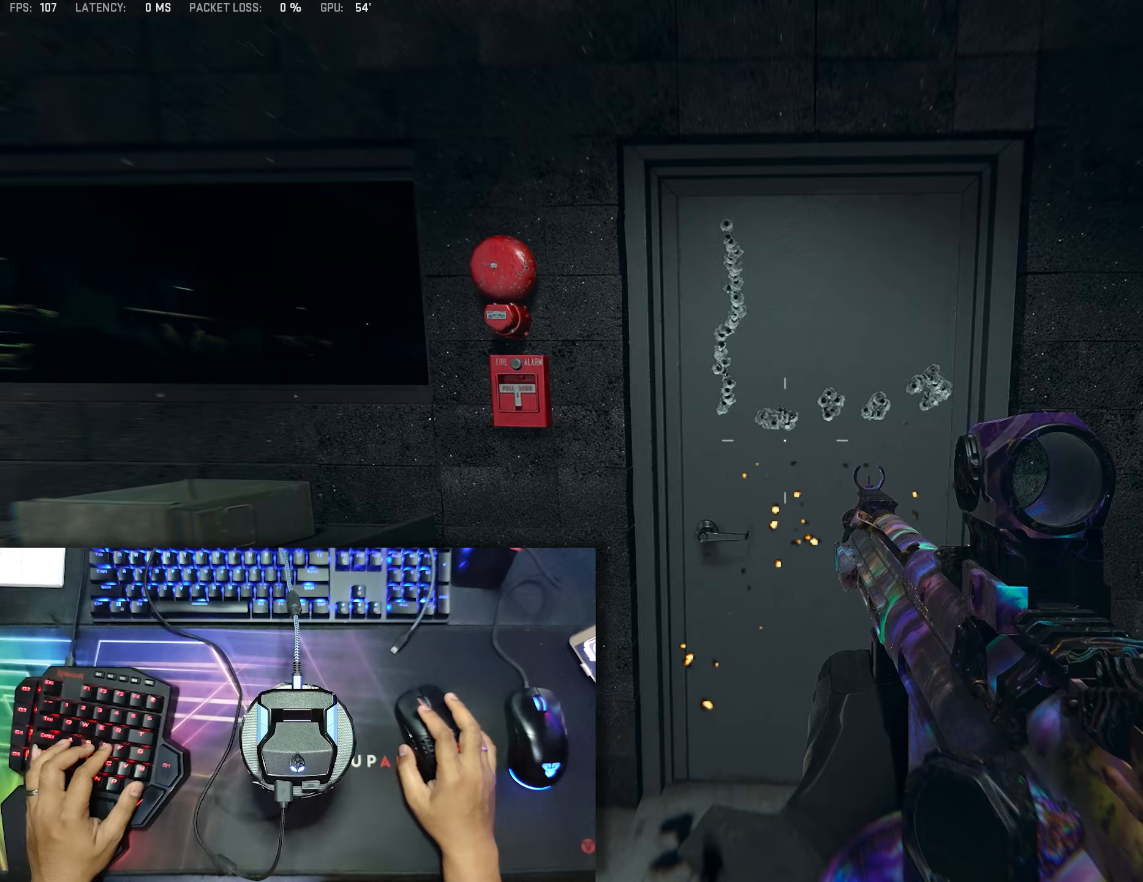
{"buttons": [], "left_stick": "up-left", "right_stick": "center", "events": [[50, "left_stick", "down-right"], [167, "left_stick", "right"], [350, "left_stick", "center"], [467, "left_stick", "up-left"]]}
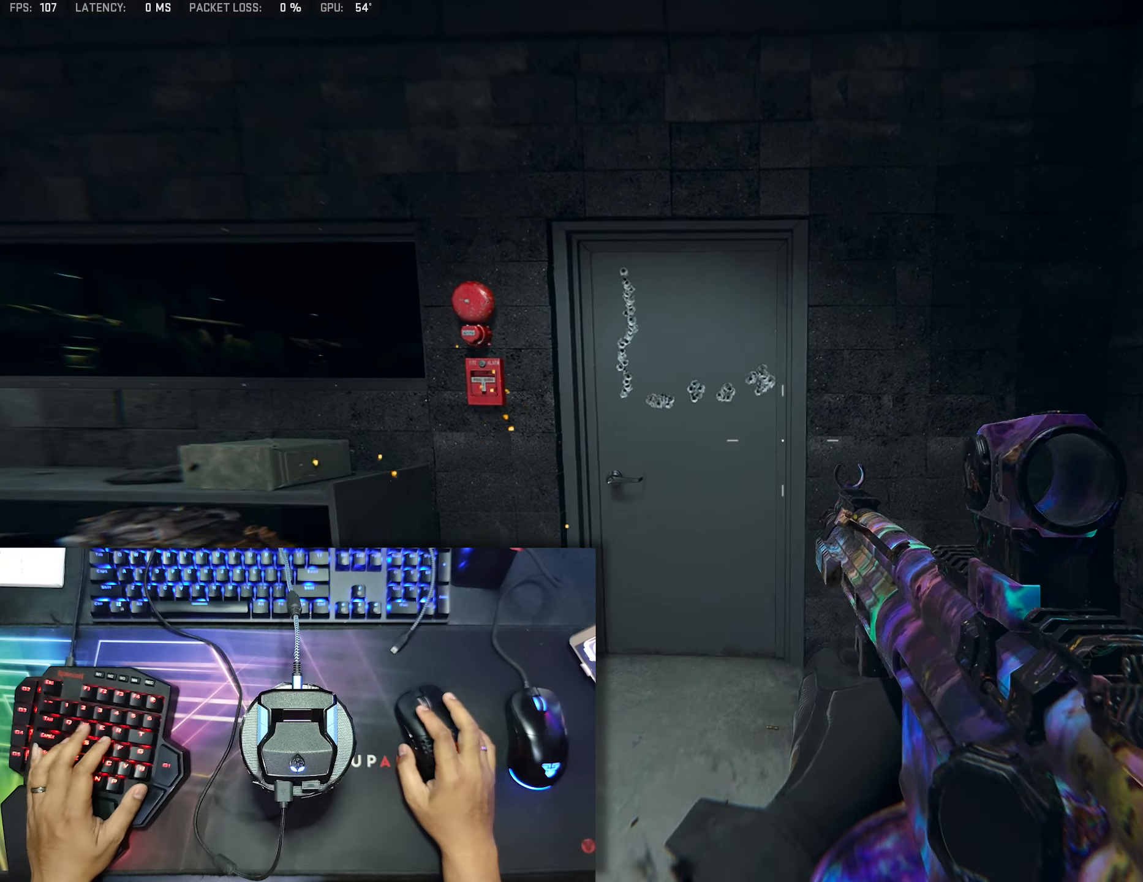
{"buttons": [], "left_stick": "center", "right_stick": "center", "events": [[167, "left_stick", "center"]]}
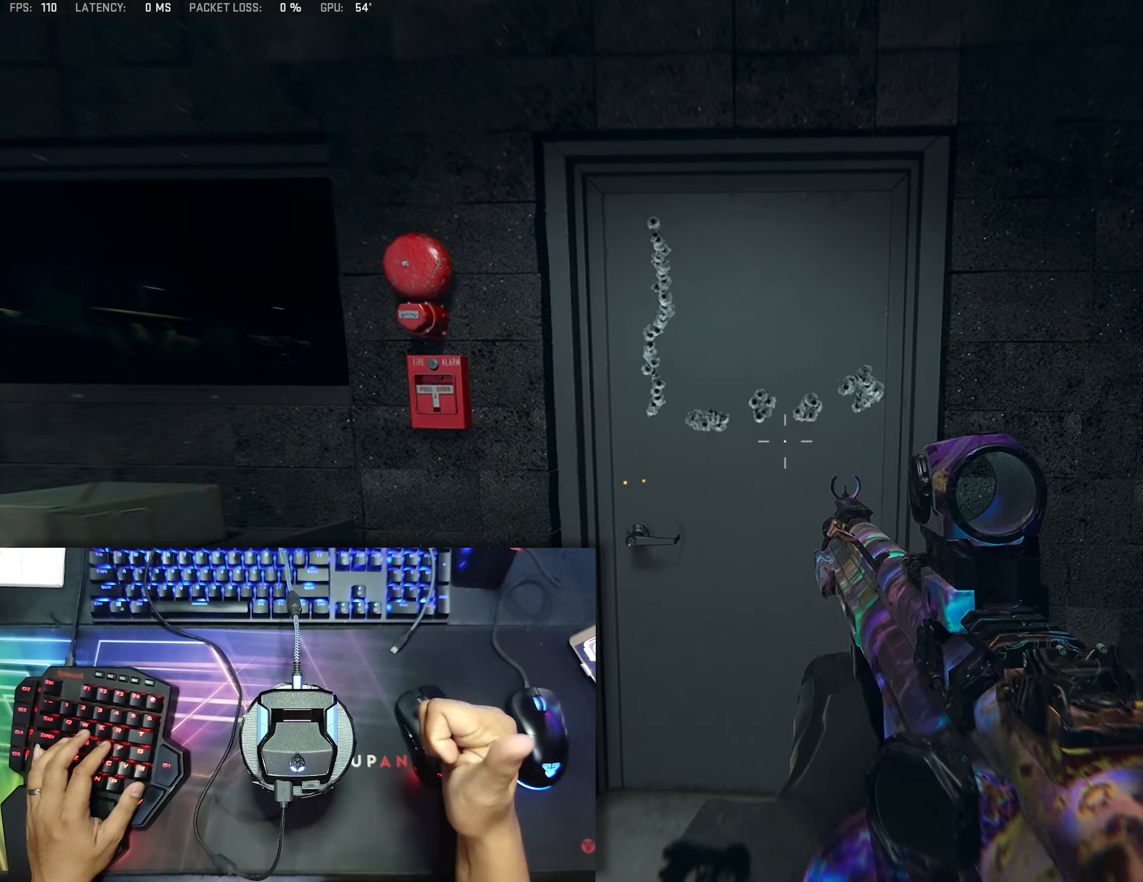
{"buttons": [], "left_stick": "center", "right_stick": "center", "events": []}
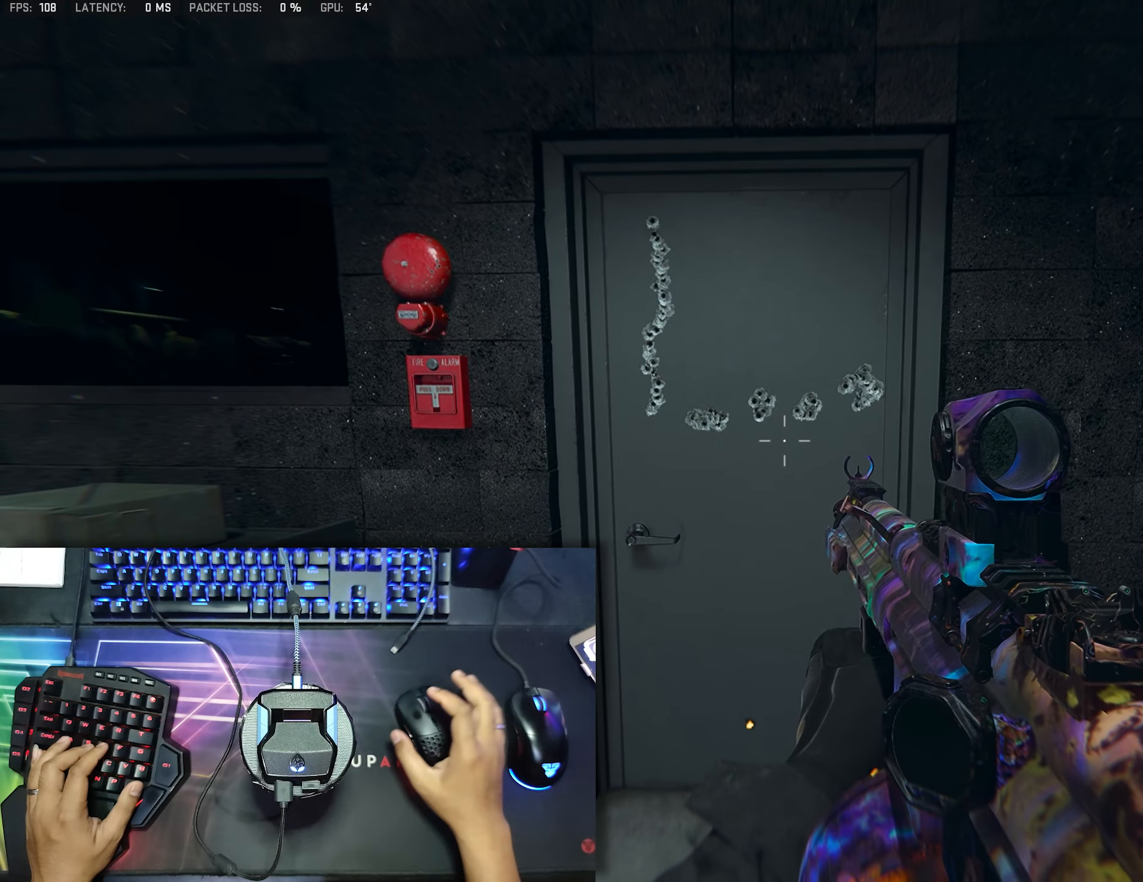
{"buttons": [], "left_stick": "center", "right_stick": "center", "events": [[33, "left_stick", "down"], [267, "left_stick", "left"], [417, "left_stick", "center"]]}
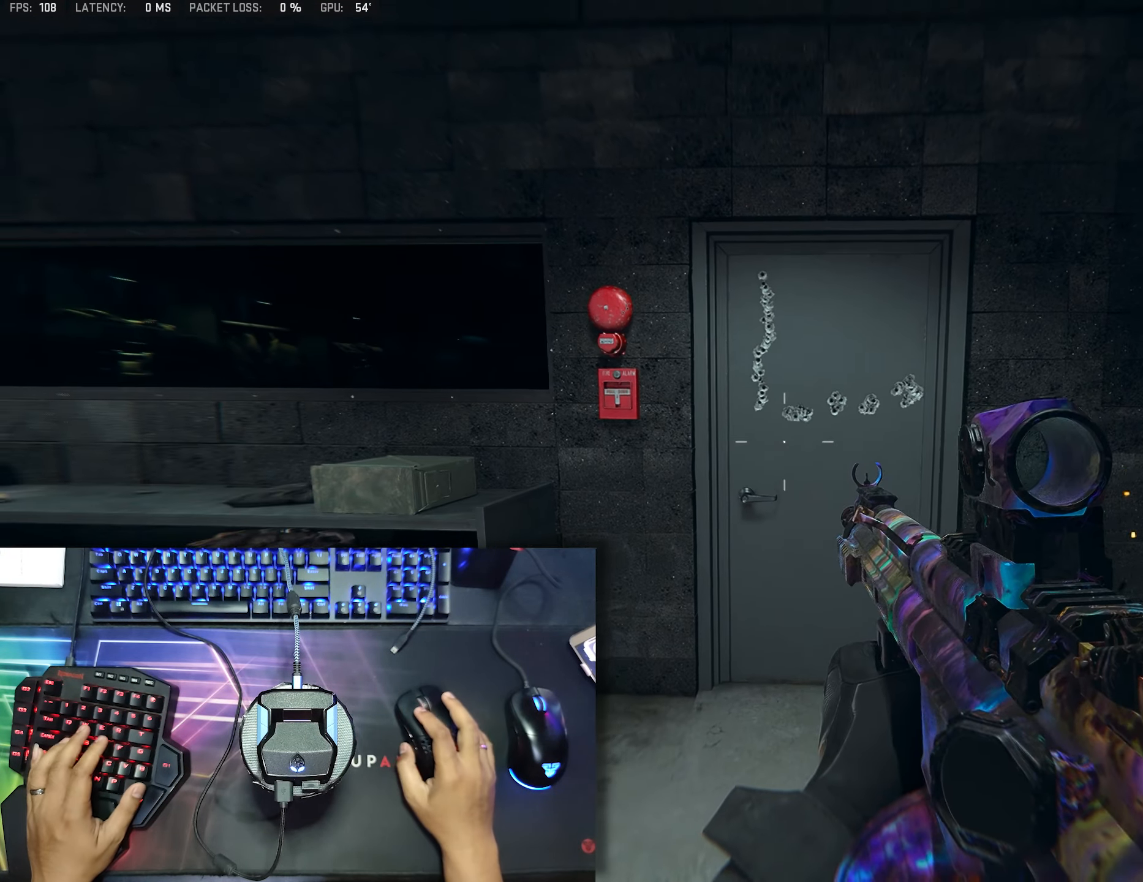
{"buttons": [], "left_stick": "left", "right_stick": "center", "events": [[183, "left_stick", "up-left"], [183, "right_stick", "right"], [333, "left_stick", "left"], [450, "right_stick", "center"]]}
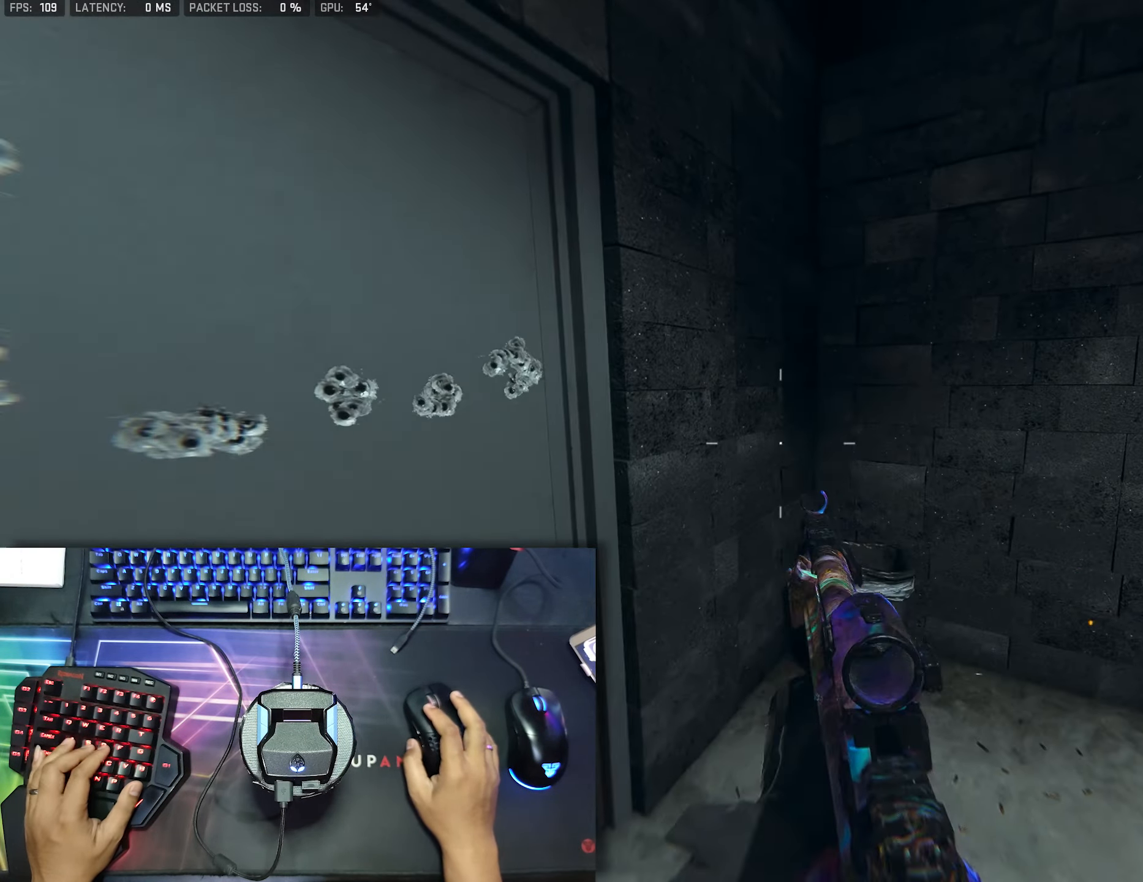
{"buttons": [], "left_stick": "down-right", "right_stick": "left", "events": [[67, "left_stick", "down-left"], [150, "right_stick", "left"], [233, "left_stick", "down"], [350, "left_stick", "down-right"]]}
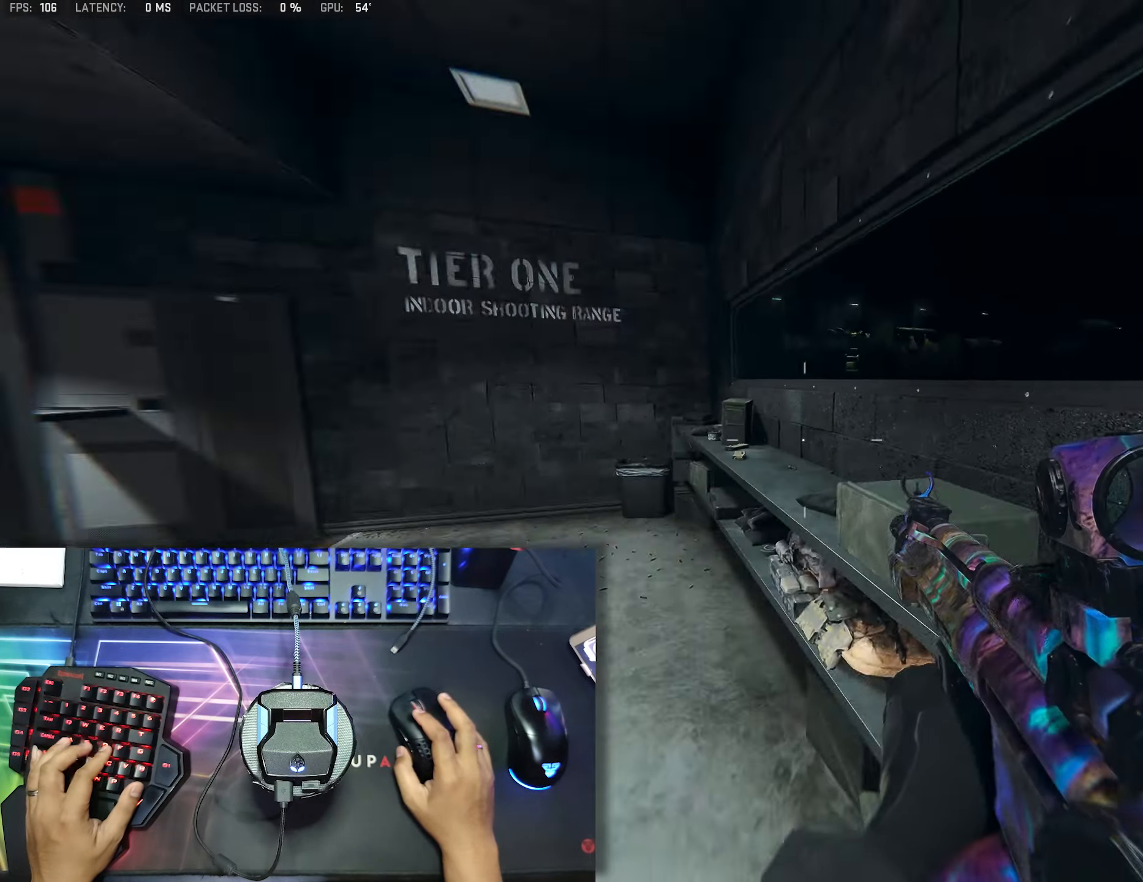
{"buttons": [], "left_stick": "up-left", "right_stick": "center", "events": [[83, "left_stick", "right"], [83, "right_stick", "center"], [367, "right_stick", "left"], [400, "left_stick", "center"], [483, "left_stick", "up-left"], [500, "right_stick", "center"]]}
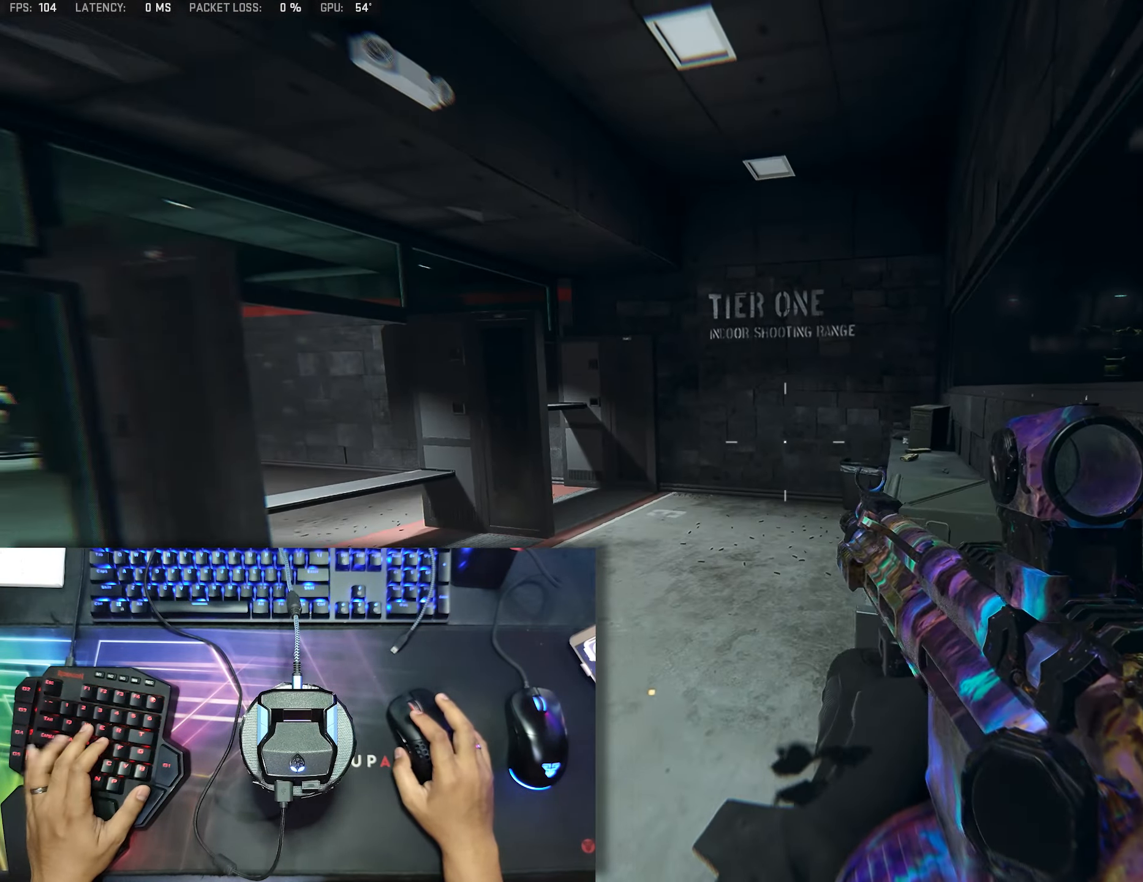
{"buttons": [], "left_stick": "up", "right_stick": "down-right", "events": [[83, "left_stick", "up"], [383, "B", "down"], [450, "right_stick", "right"], [483, "B", "up"], [500, "right_stick", "down-right"]]}
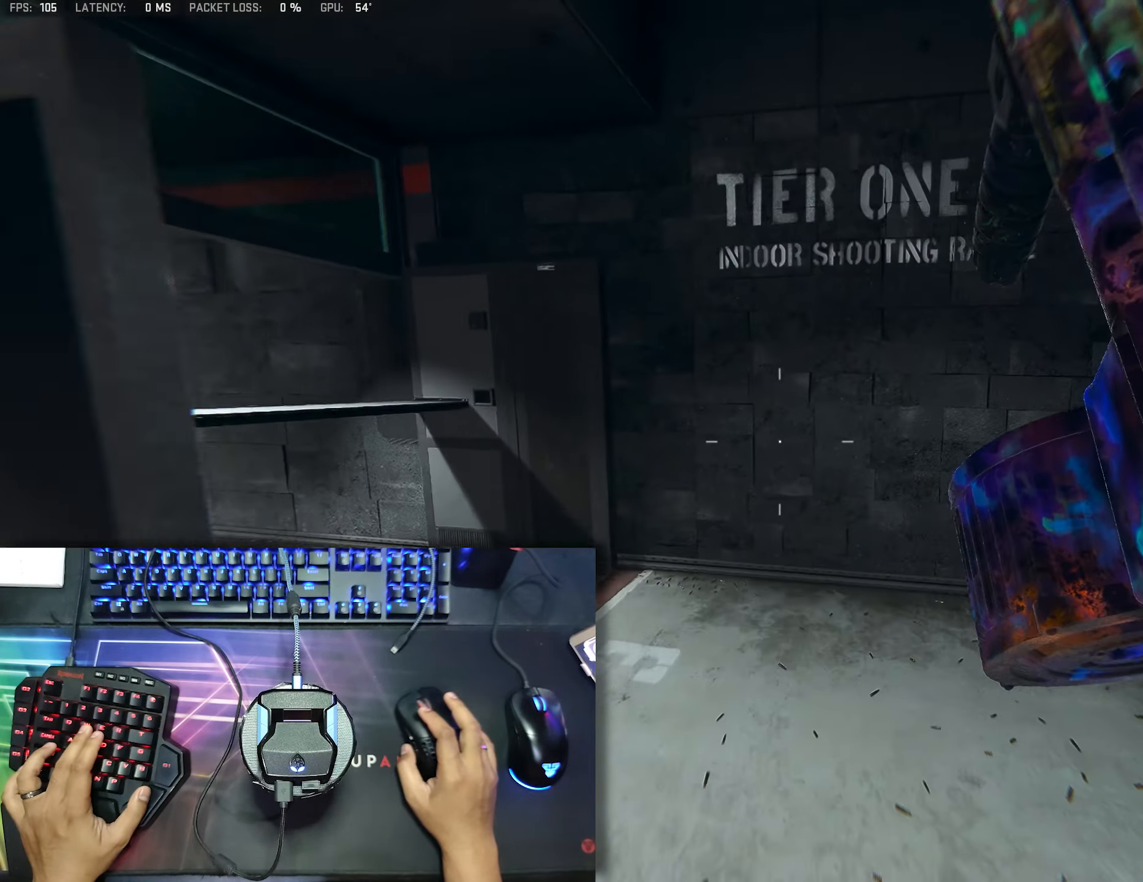
{"buttons": [], "left_stick": "up", "right_stick": "center", "events": [[150, "right_stick", "right"], [400, "right_stick", "center"]]}
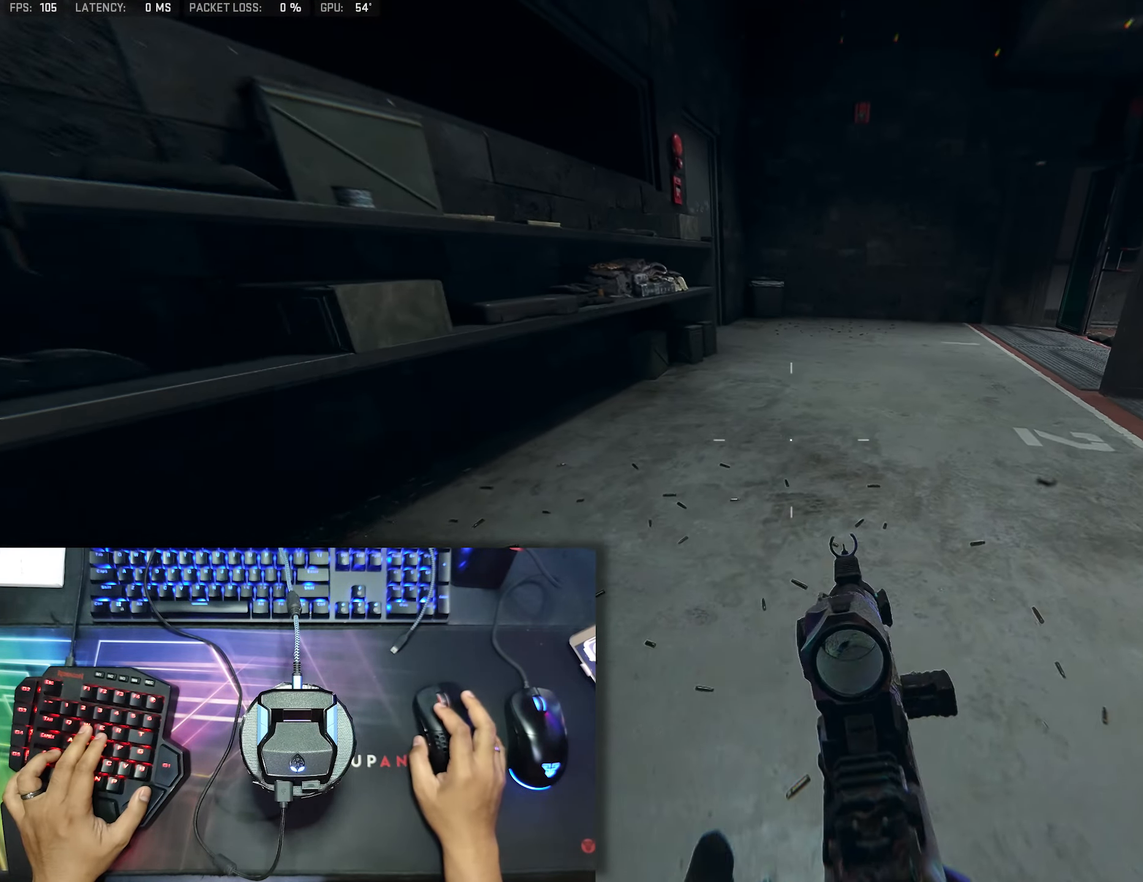
{"buttons": [], "left_stick": "up", "right_stick": "center", "events": [[383, "right_stick", "up-right"], [483, "right_stick", "center"]]}
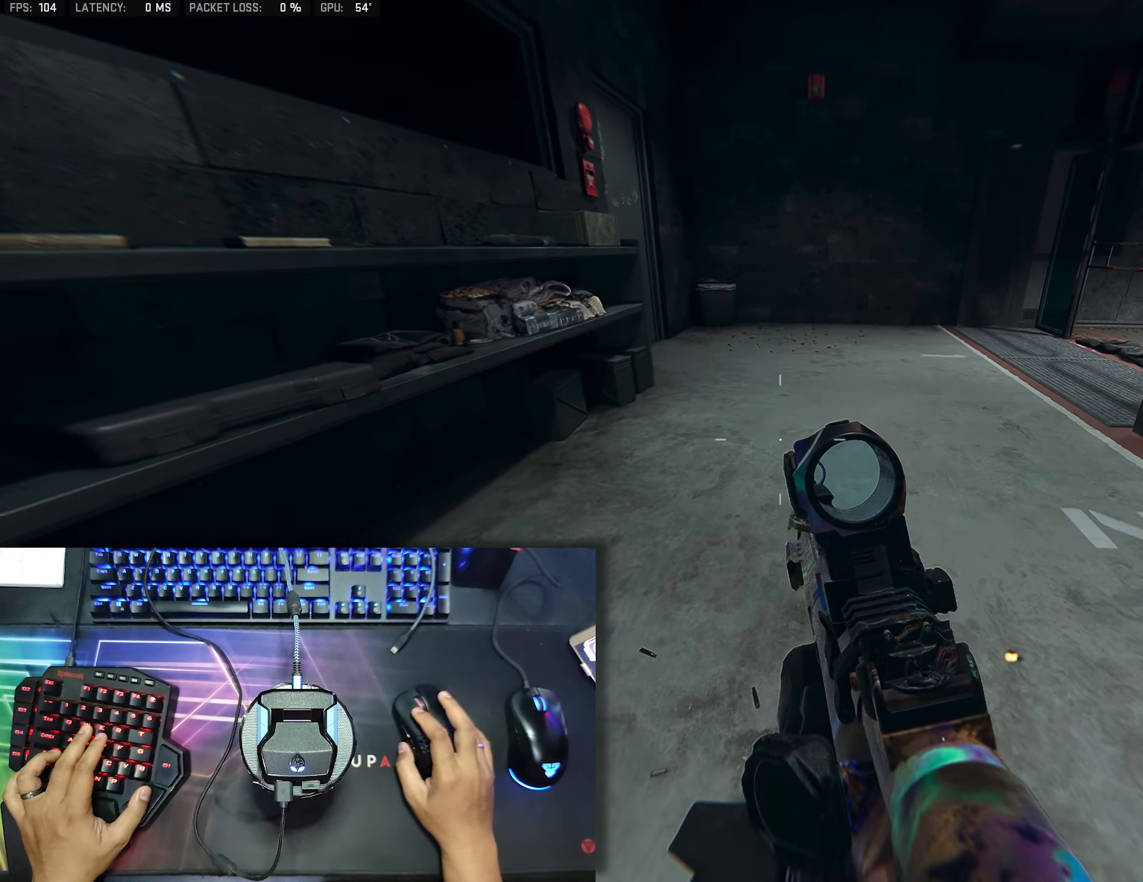
{"buttons": [], "left_stick": "up", "right_stick": "center", "events": [[167, "A", "down"], [317, "A", "up"]]}
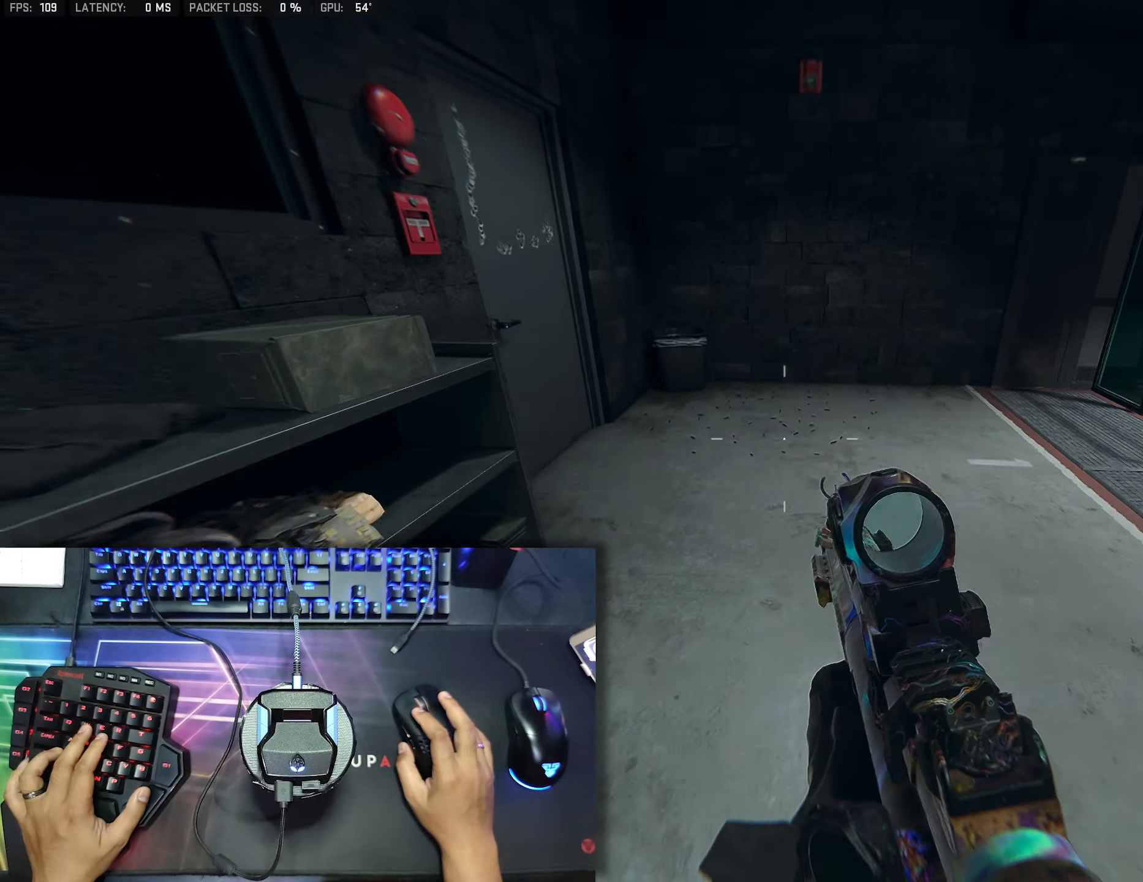
{"buttons": [], "left_stick": "right", "right_stick": "center", "events": [[184, "right_stick", "left"], [284, "left_stick", "center"], [350, "left_stick", "right"], [467, "right_stick", "center"]]}
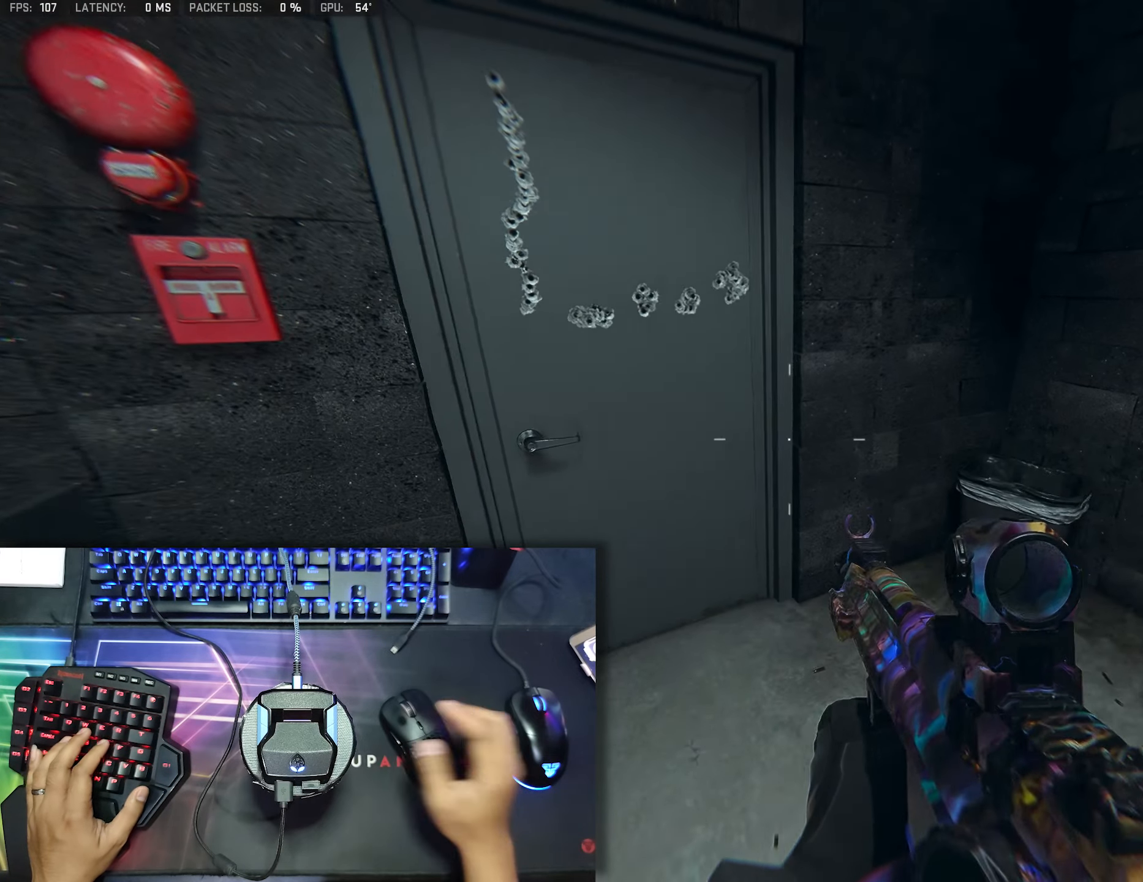
{"buttons": [], "left_stick": "center", "right_stick": "center", "events": [[67, "left_stick", "center"]]}
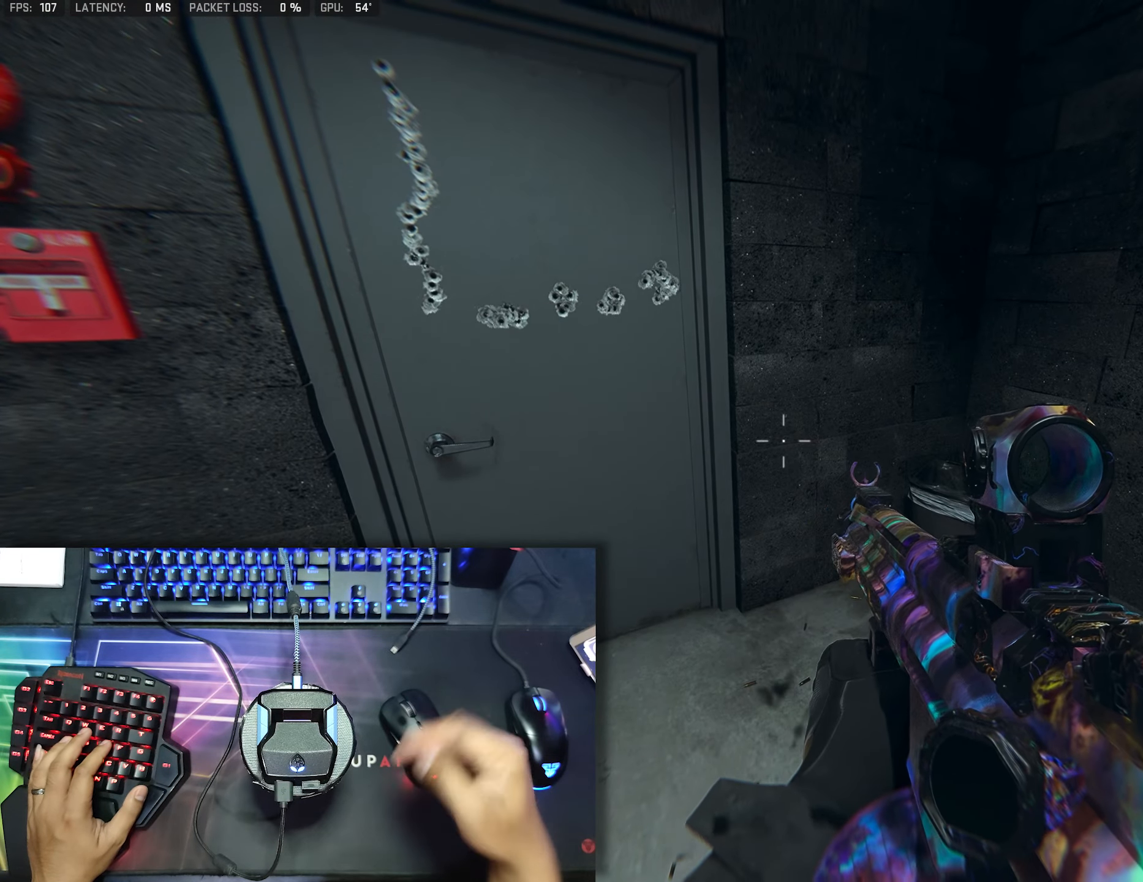
{"buttons": [], "left_stick": "center", "right_stick": "center", "events": []}
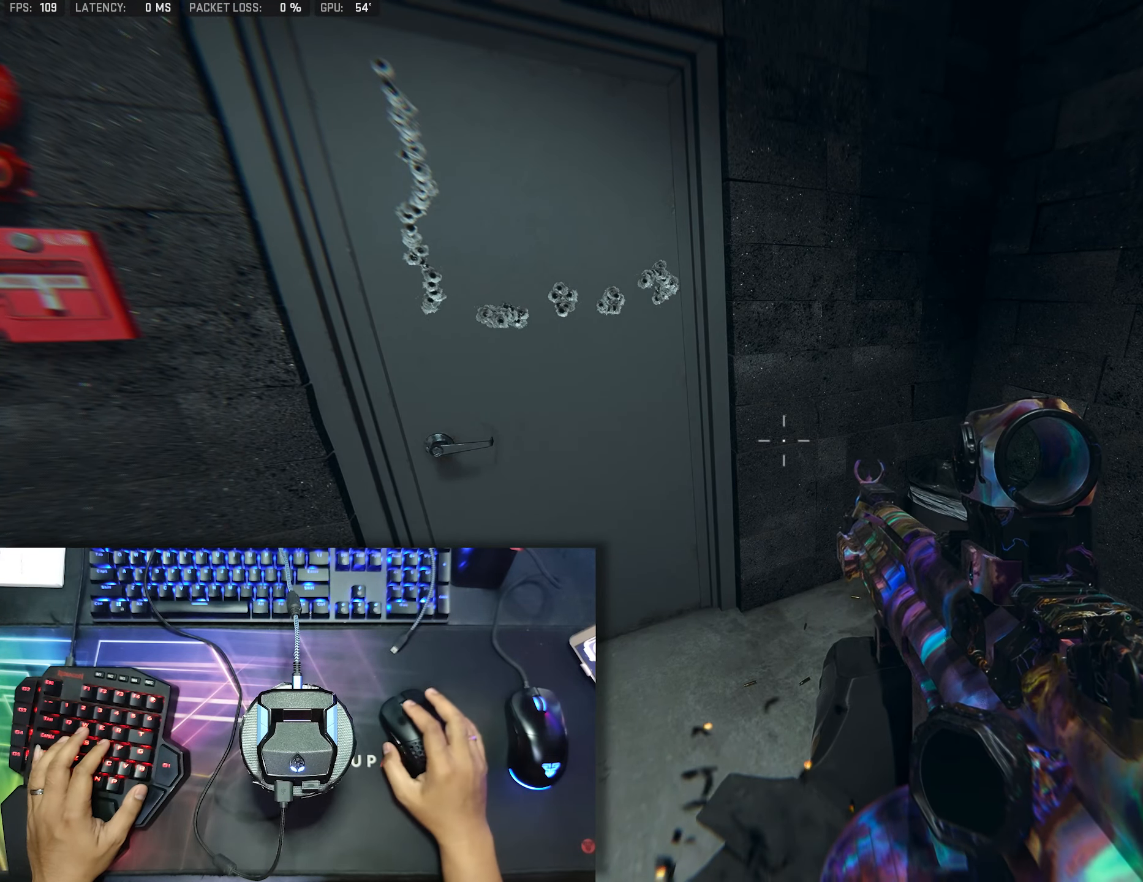
{"buttons": [], "left_stick": "right", "right_stick": "up-left", "events": [[250, "right_stick", "down-left"], [317, "right_stick", "up-left"], [450, "left_stick", "right"]]}
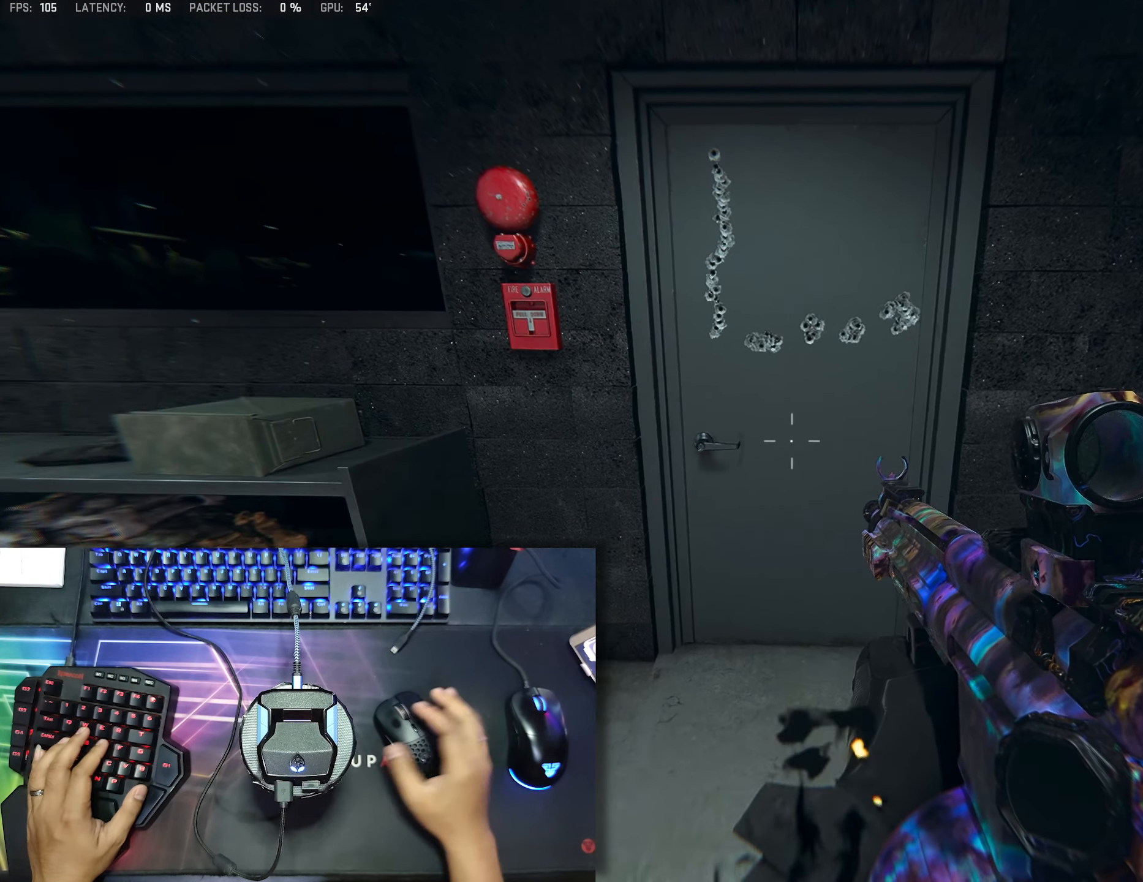
{"buttons": [], "left_stick": "center", "right_stick": "center", "events": [[17, "right_stick", "center"], [84, "left_stick", "center"]]}
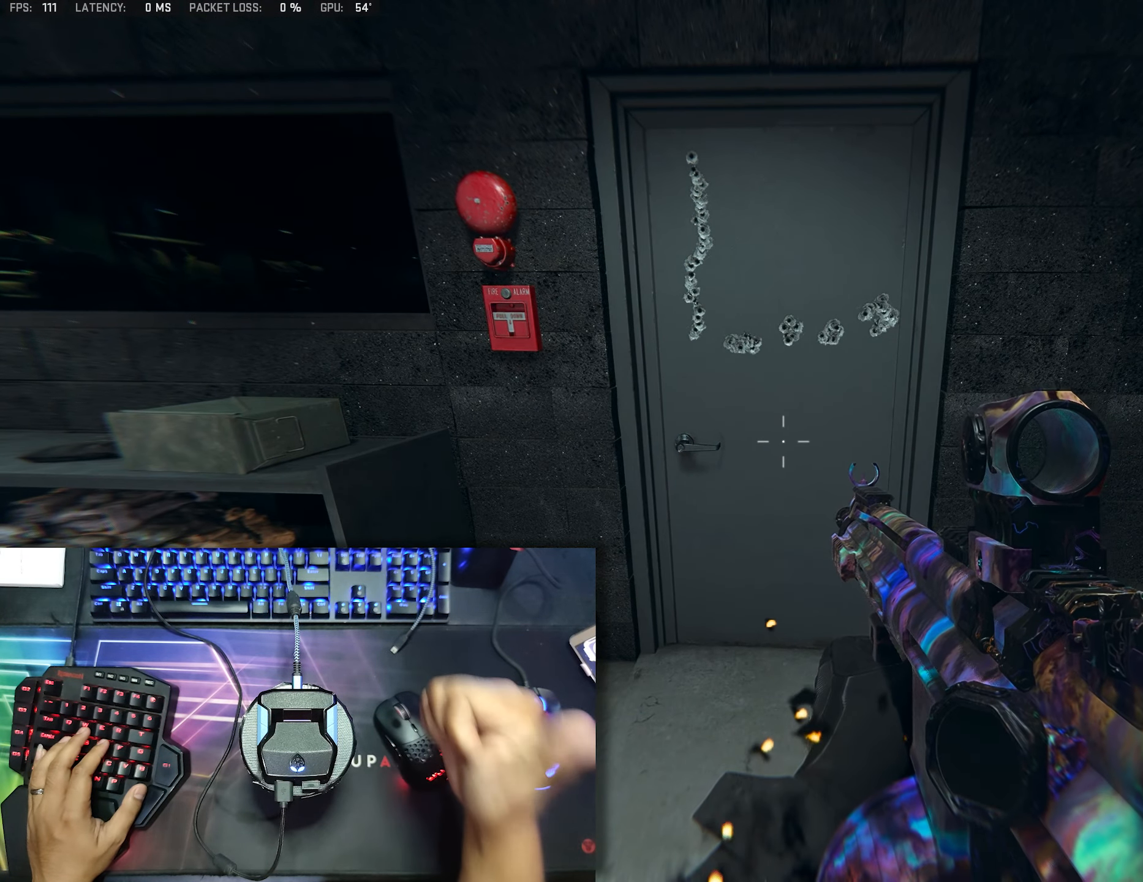
{"buttons": [], "left_stick": "center", "right_stick": "center", "events": []}
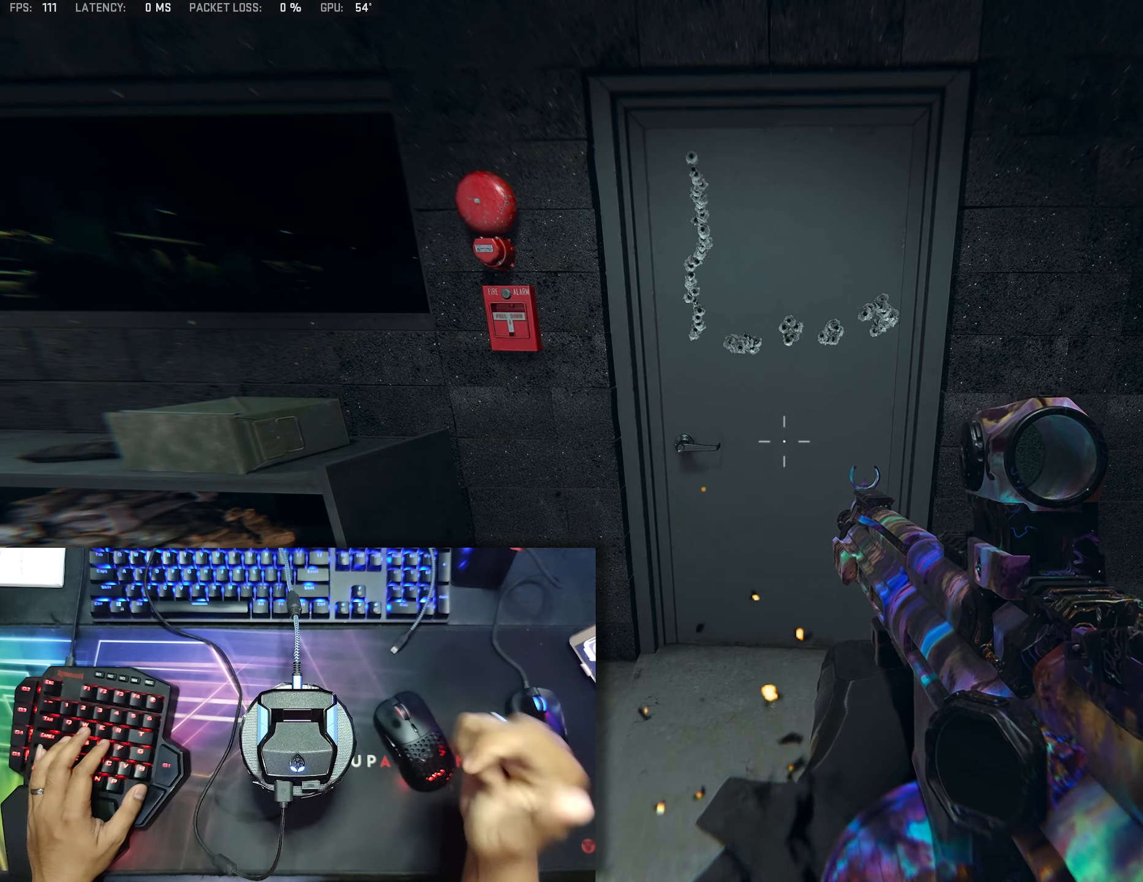
{"buttons": [], "left_stick": "center", "right_stick": "center", "events": []}
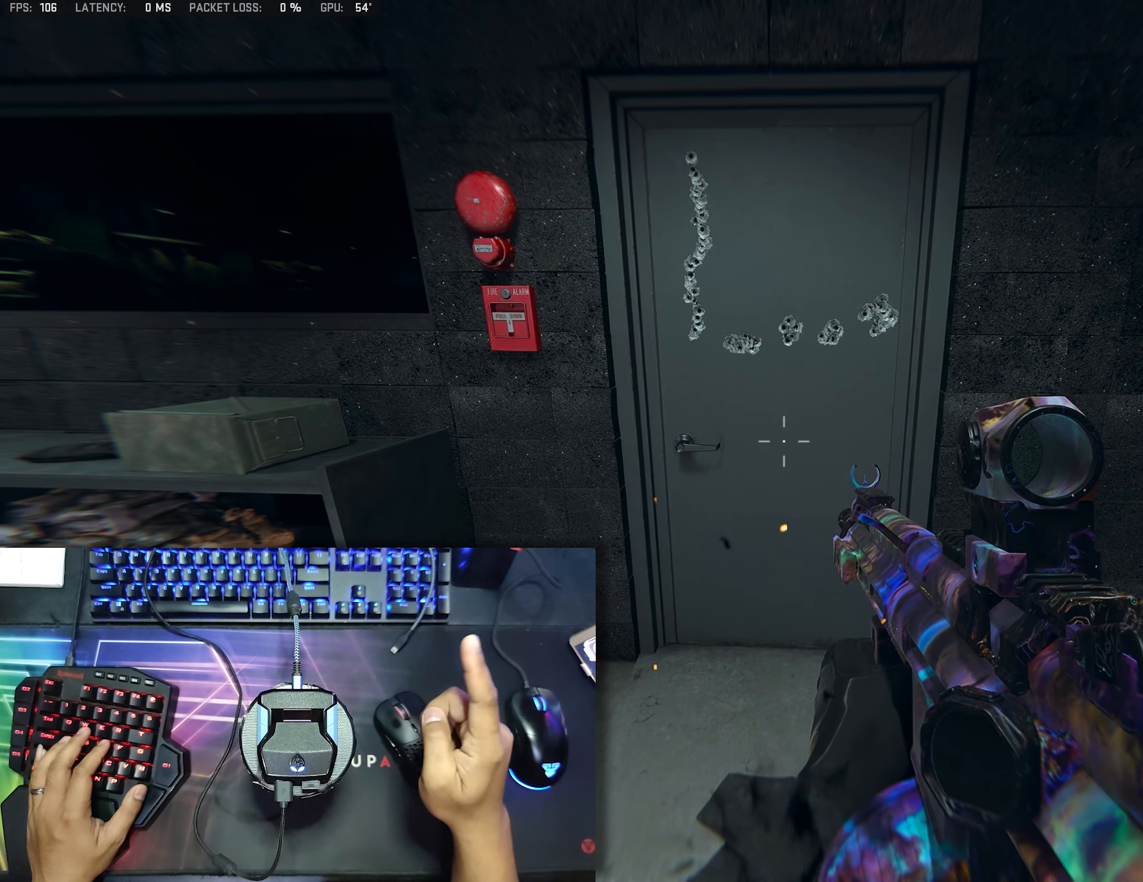
{"buttons": [], "left_stick": "center", "right_stick": "center", "events": []}